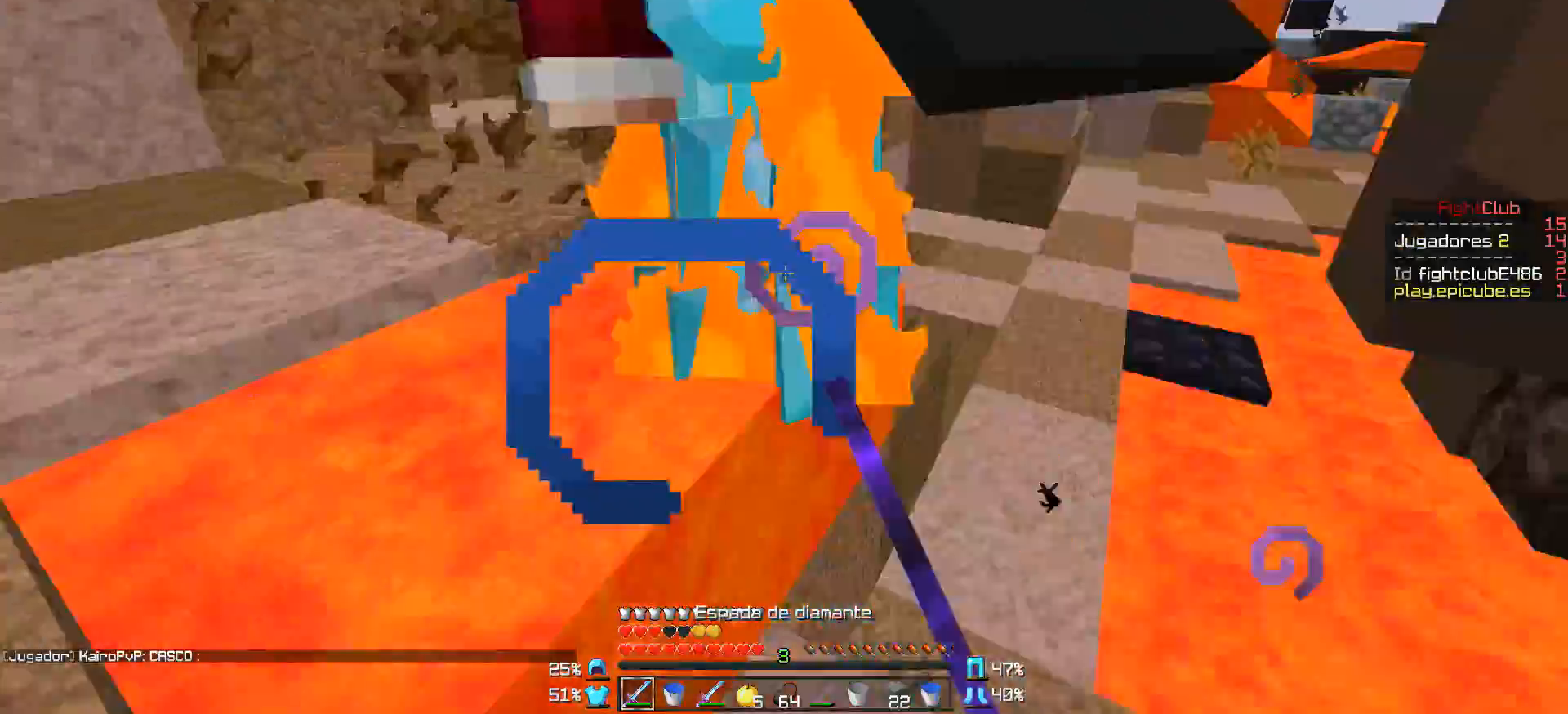
Gameplay with keyboard and mouse; each line is a JSON object with the keys and mouse buttons held at the frame after it. "events" lists presses ("down") and releases ("up") of "a", "d", "s", "w", "mouse_left" and "mouse_right" between this image and that frame as [ms after this image, input, new state], when the widget could be followed in between. "mouse_left", "mouse_right" = the "left", "right" buttons of the "mouse" list. No other keys are recorded. Fast repeated clicks can show as one long hold. Mouse movement is not recorded.
{"keys": ["d", "w"], "mouse": [], "events": [[33, "mouse_left", "down"], [83, "mouse_left", "up"], [183, "d", "up"], [183, "mouse_left", "down"], [233, "mouse_left", "up"], [233, "s", "up"], [333, "mouse_left", "down"], [383, "mouse_left", "up"], [383, "w", "down"], [433, "mouse_left", "down"], [483, "d", "down"], [483, "mouse_left", "up"]]}
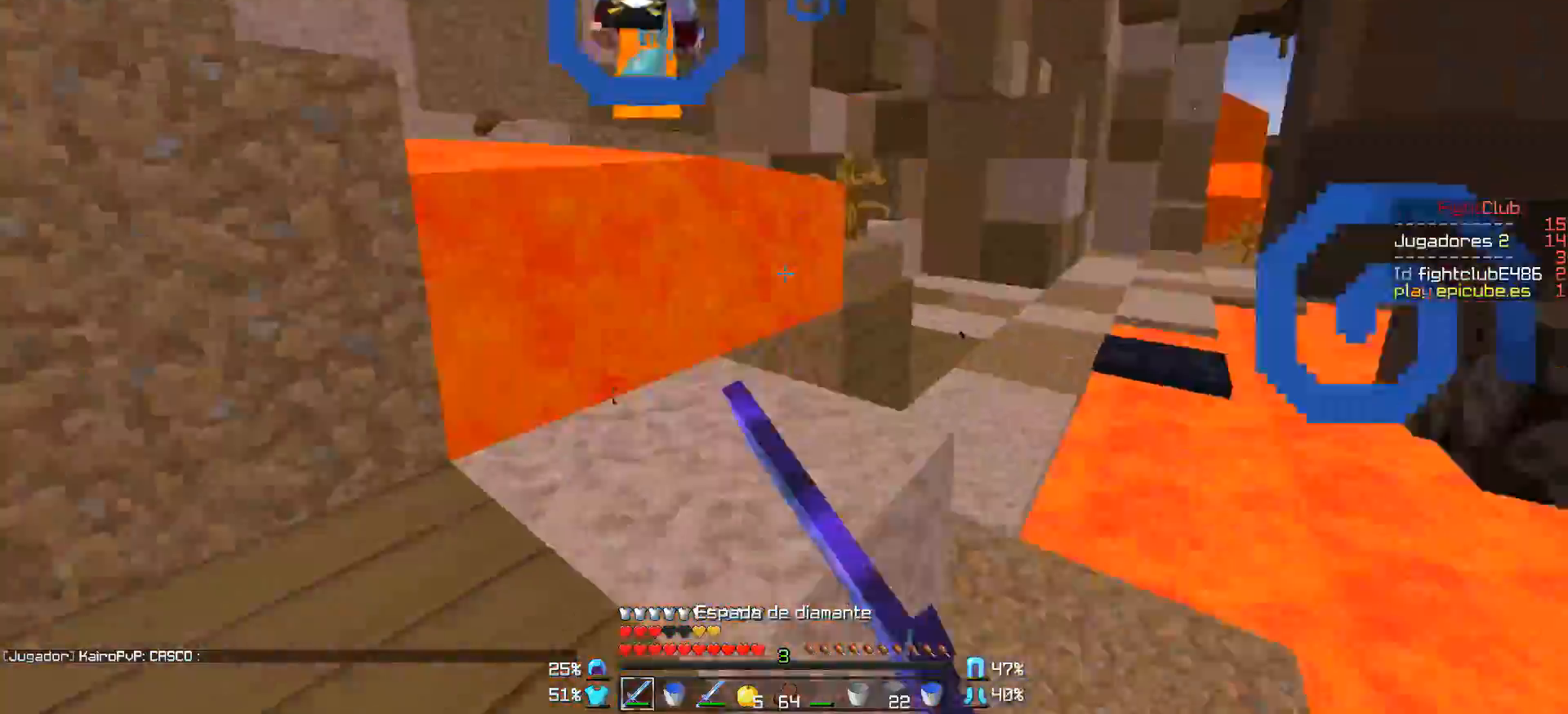
{"keys": ["d", "w"], "mouse": [], "events": [[133, "d", "up"], [233, "mouse_right", "down"], [333, "mouse_right", "up"], [383, "mouse_right", "down"], [483, "d", "down"], [483, "mouse_right", "up"]]}
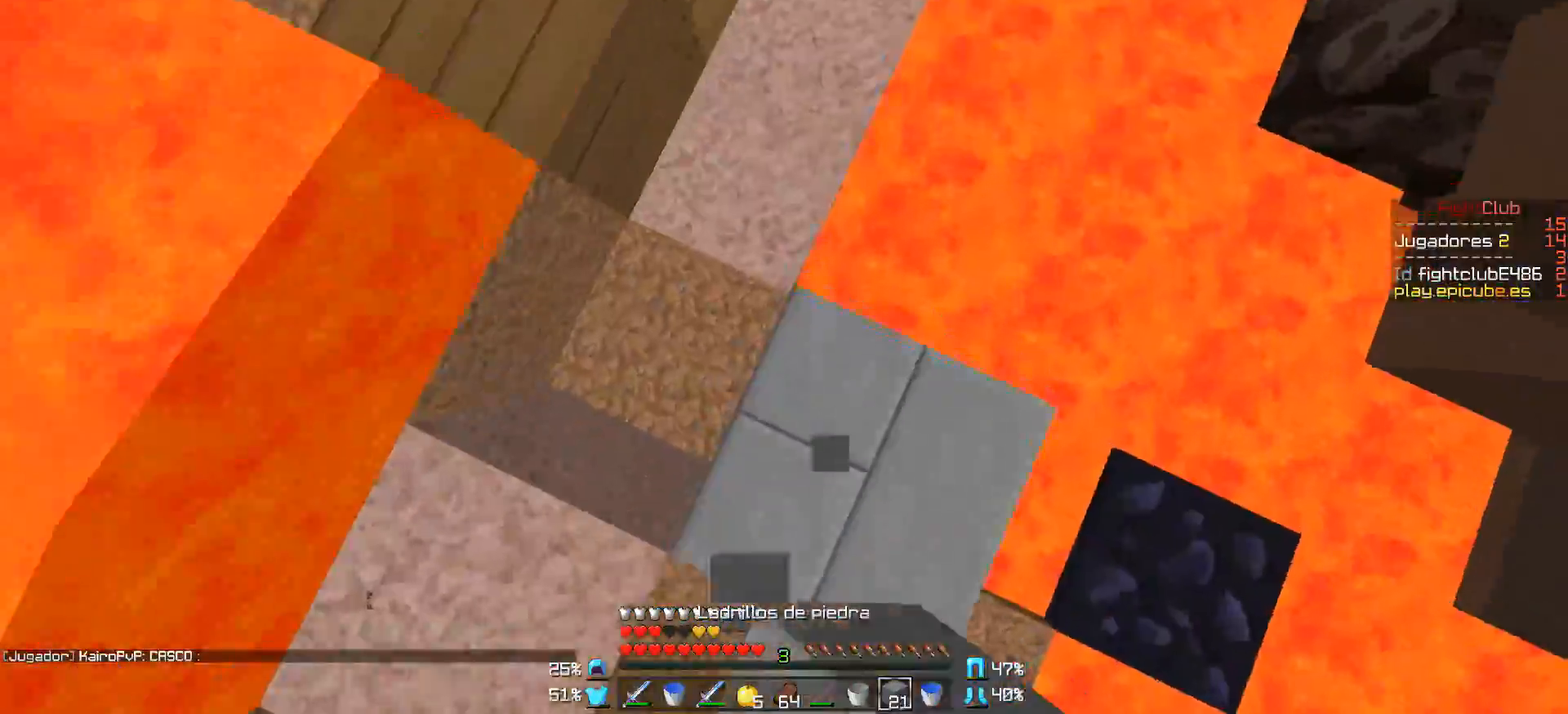
{"keys": ["d", "w"], "mouse": ["left"], "events": [[33, "mouse_right", "down"], [83, "mouse_right", "up"], [183, "mouse_right", "down"], [233, "mouse_right", "up"], [333, "d", "up"], [383, "mouse_left", "down"], [417, "d", "down"], [433, "mouse_left", "up"], [483, "mouse_left", "down"]]}
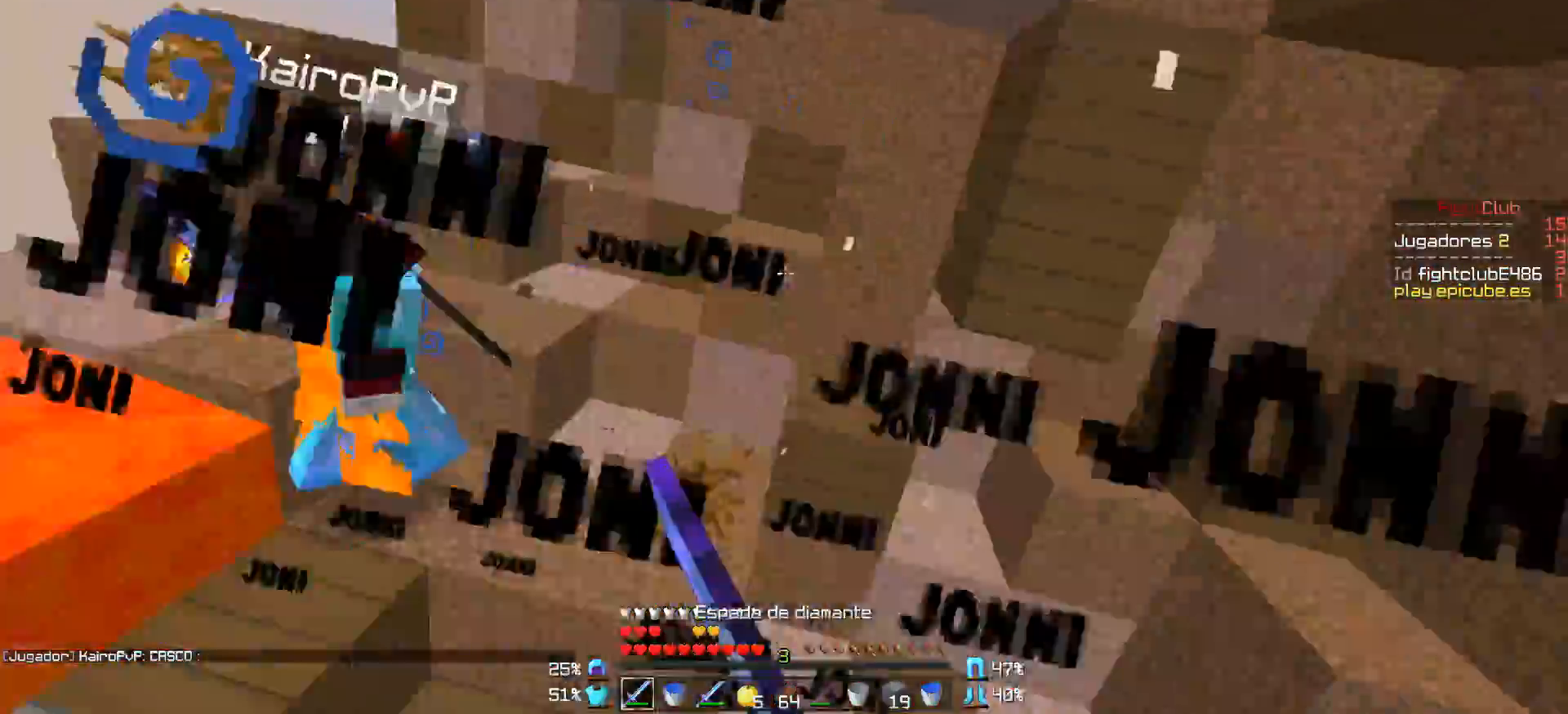
{"keys": ["d", "w"], "mouse": [], "events": [[83, "d", "up"], [83, "mouse_left", "up"], [83, "w", "up"], [133, "mouse_left", "down"], [183, "w", "down"], [233, "mouse_left", "up"], [283, "d", "down"], [283, "mouse_left", "down"], [383, "mouse_left", "up"]]}
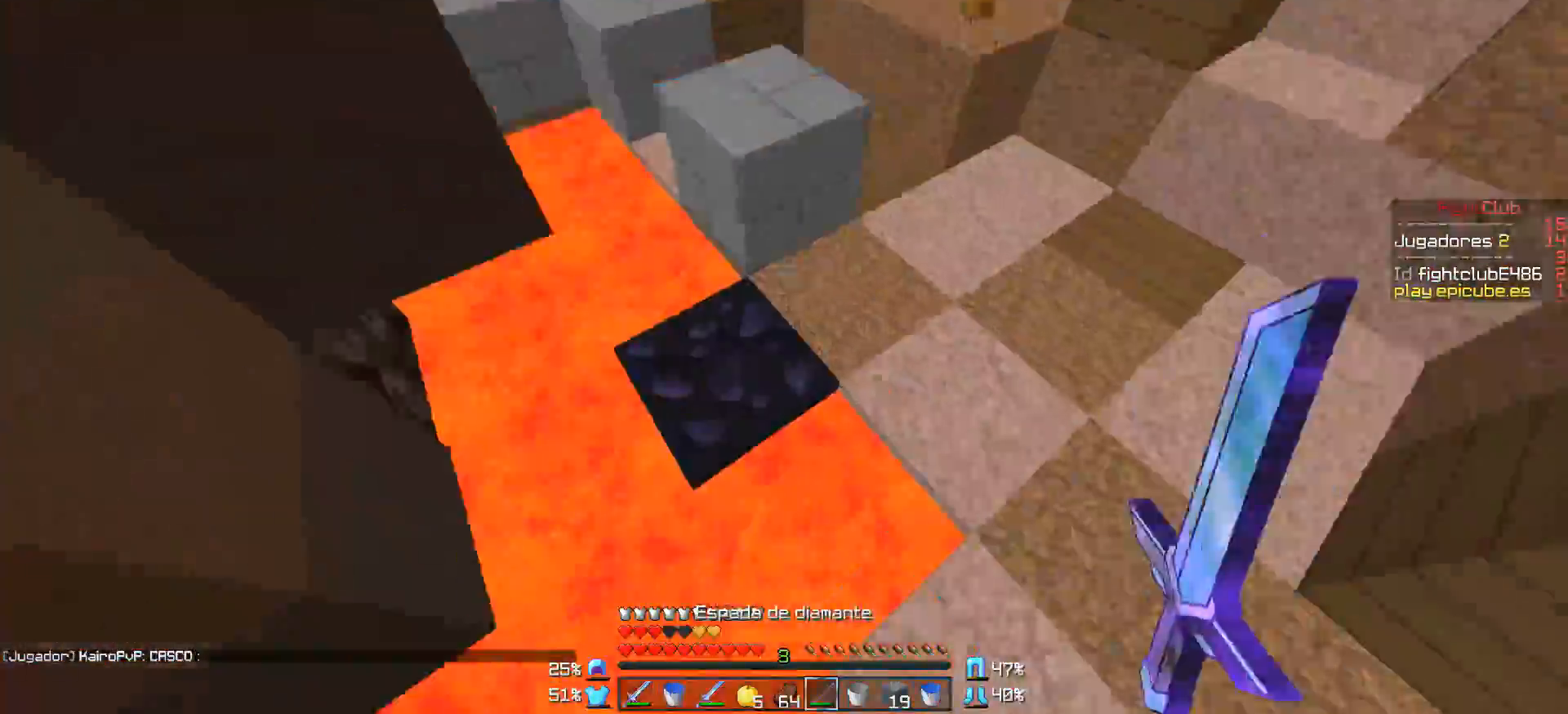
{"keys": ["d", "w"], "mouse": [], "events": [[233, "d", "up"], [283, "d", "down"]]}
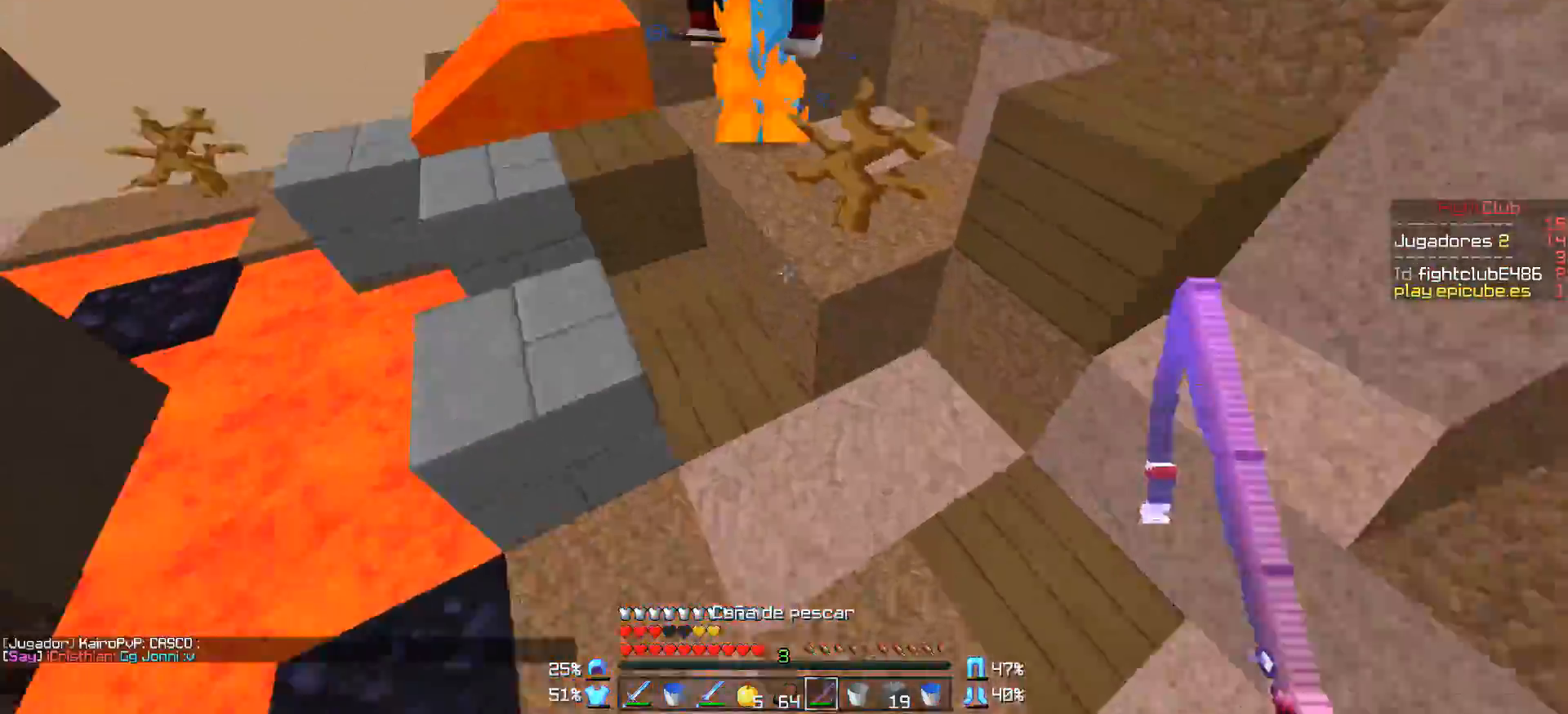
{"keys": ["w"], "mouse": [], "events": [[33, "d", "up"], [183, "d", "down"], [183, "mouse_left", "down"], [233, "mouse_left", "up"], [283, "mouse_left", "down"], [383, "mouse_left", "up"], [433, "mouse_left", "down"], [483, "d", "up"], [483, "mouse_left", "up"]]}
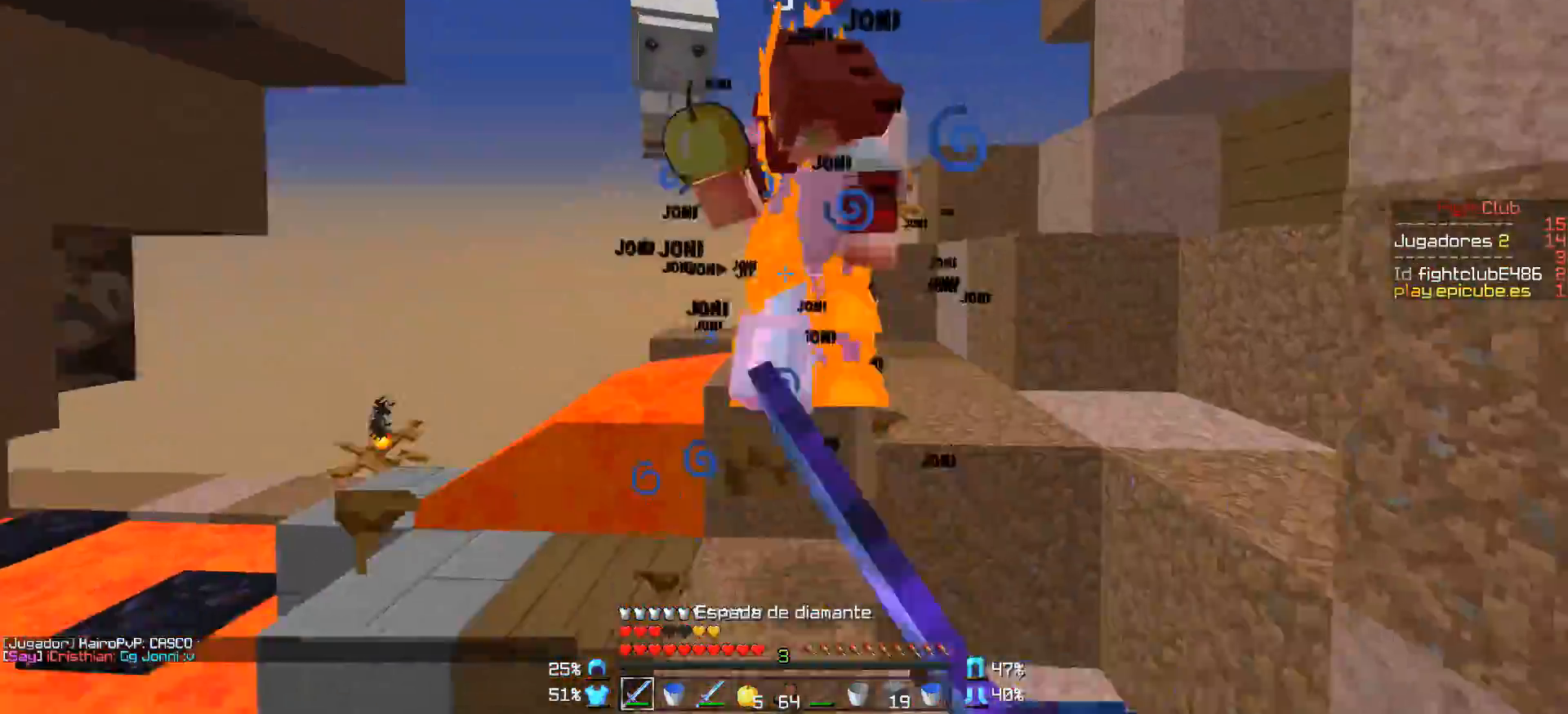
{"keys": ["d", "w"], "mouse": [], "events": [[33, "mouse_left", "down"], [83, "mouse_left", "up"], [133, "mouse_left", "down"], [133, "w", "up"], [233, "mouse_left", "up"], [233, "w", "down"], [283, "mouse_left", "down"], [333, "mouse_left", "up"], [383, "d", "down"], [383, "mouse_left", "down"], [483, "mouse_left", "up"]]}
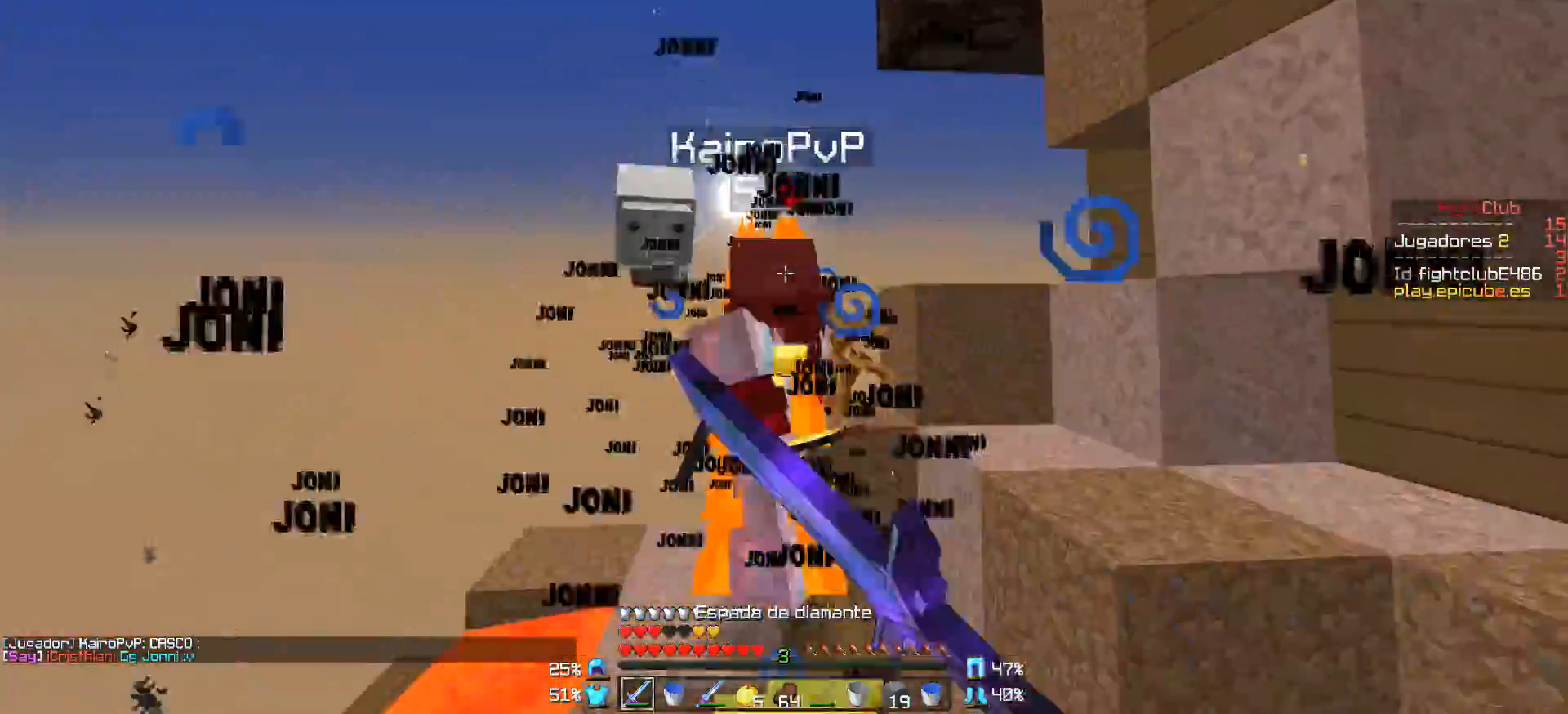
{"keys": ["w"], "mouse": ["left"], "events": [[33, "mouse_left", "down"], [133, "d", "up"], [133, "mouse_left", "up"], [183, "mouse_left", "down"], [233, "mouse_left", "up"], [283, "mouse_left", "down"], [383, "mouse_left", "up"], [433, "mouse_left", "down"]]}
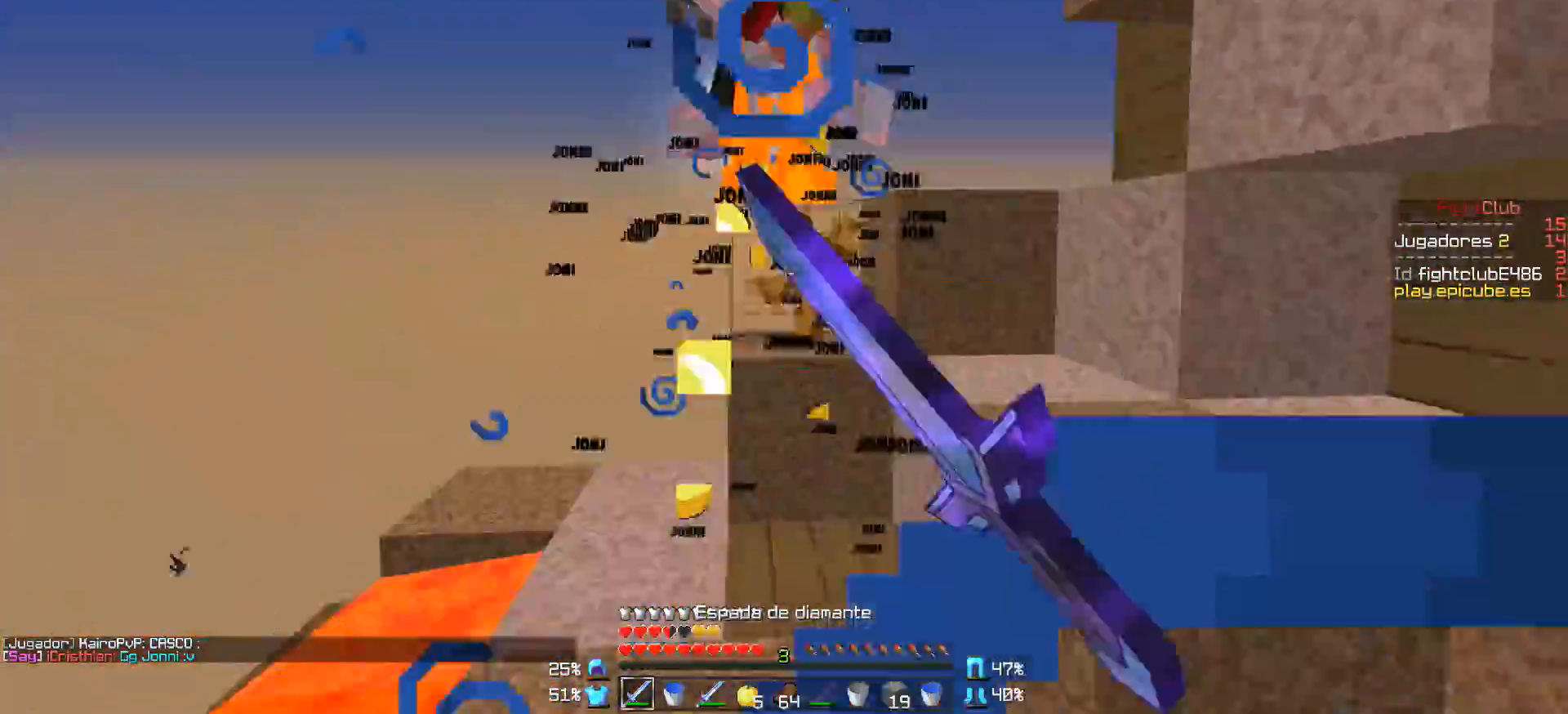
{"keys": ["w"], "mouse": ["left"], "events": [[33, "mouse_left", "up"], [83, "mouse_left", "down"], [133, "mouse_left", "up"], [183, "mouse_left", "down"], [283, "mouse_left", "up"], [333, "mouse_left", "down"], [383, "mouse_left", "up"], [433, "mouse_left", "down"]]}
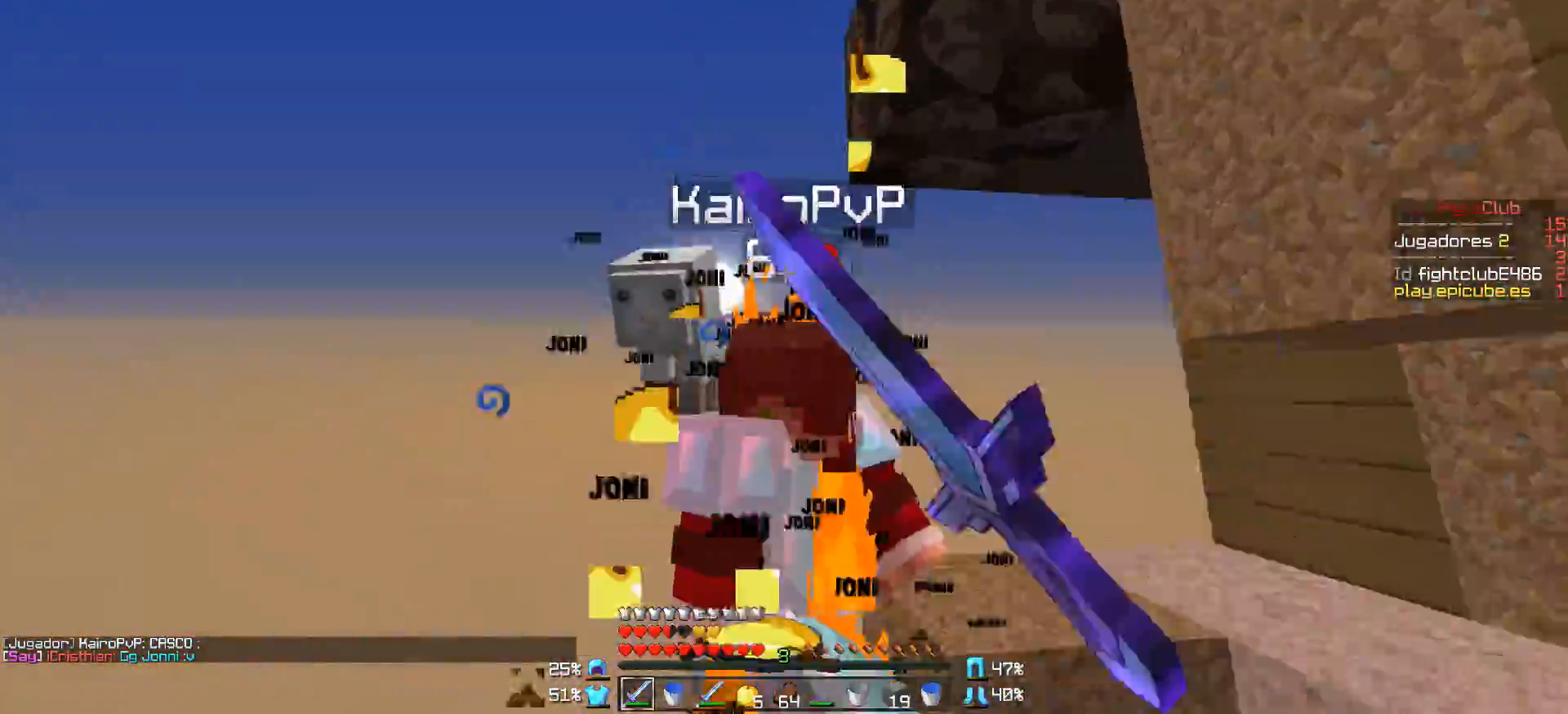
{"keys": ["d"], "mouse": ["left"], "events": [[33, "mouse_left", "up"], [133, "mouse_left", "down"], [133, "w", "up"], [183, "mouse_left", "up"], [183, "w", "down"], [233, "mouse_left", "down"], [233, "mouse_right", "down"], [283, "d", "down"], [283, "mouse_right", "up"], [333, "mouse_left", "up"], [383, "mouse_left", "down"], [383, "mouse_right", "down"], [383, "w", "up"], [433, "mouse_left", "up"], [433, "mouse_right", "up"], [483, "mouse_left", "down"]]}
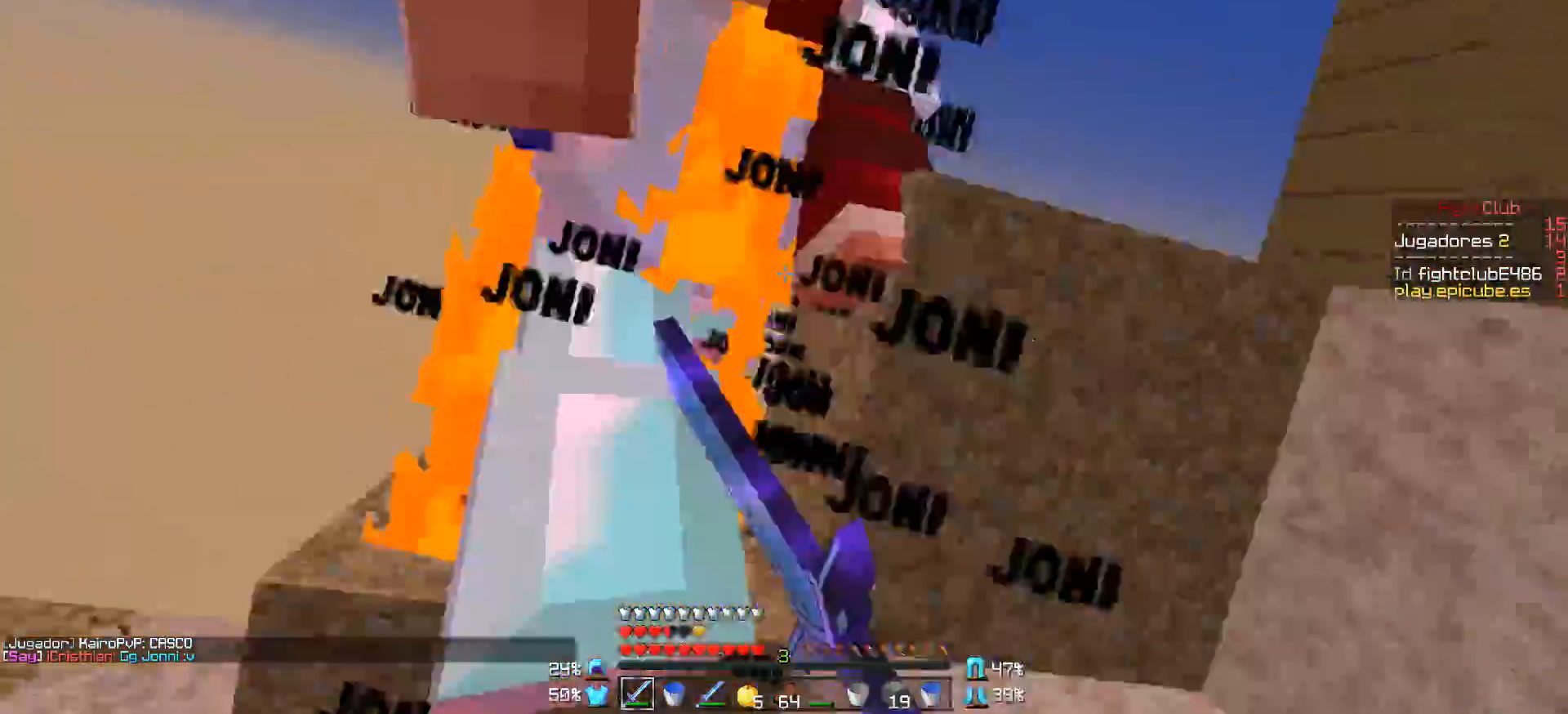
{"keys": ["d", "w"], "mouse": ["left"], "events": [[83, "d", "up"], [83, "mouse_left", "up"], [133, "mouse_left", "down"], [133, "mouse_right", "down"], [183, "mouse_left", "up"], [183, "mouse_right", "up"], [233, "mouse_left", "down"], [283, "mouse_right", "down"], [333, "mouse_left", "up"], [333, "mouse_right", "up"], [383, "d", "down"], [383, "mouse_left", "down"], [383, "w", "down"], [433, "mouse_left", "up"], [483, "mouse_left", "down"]]}
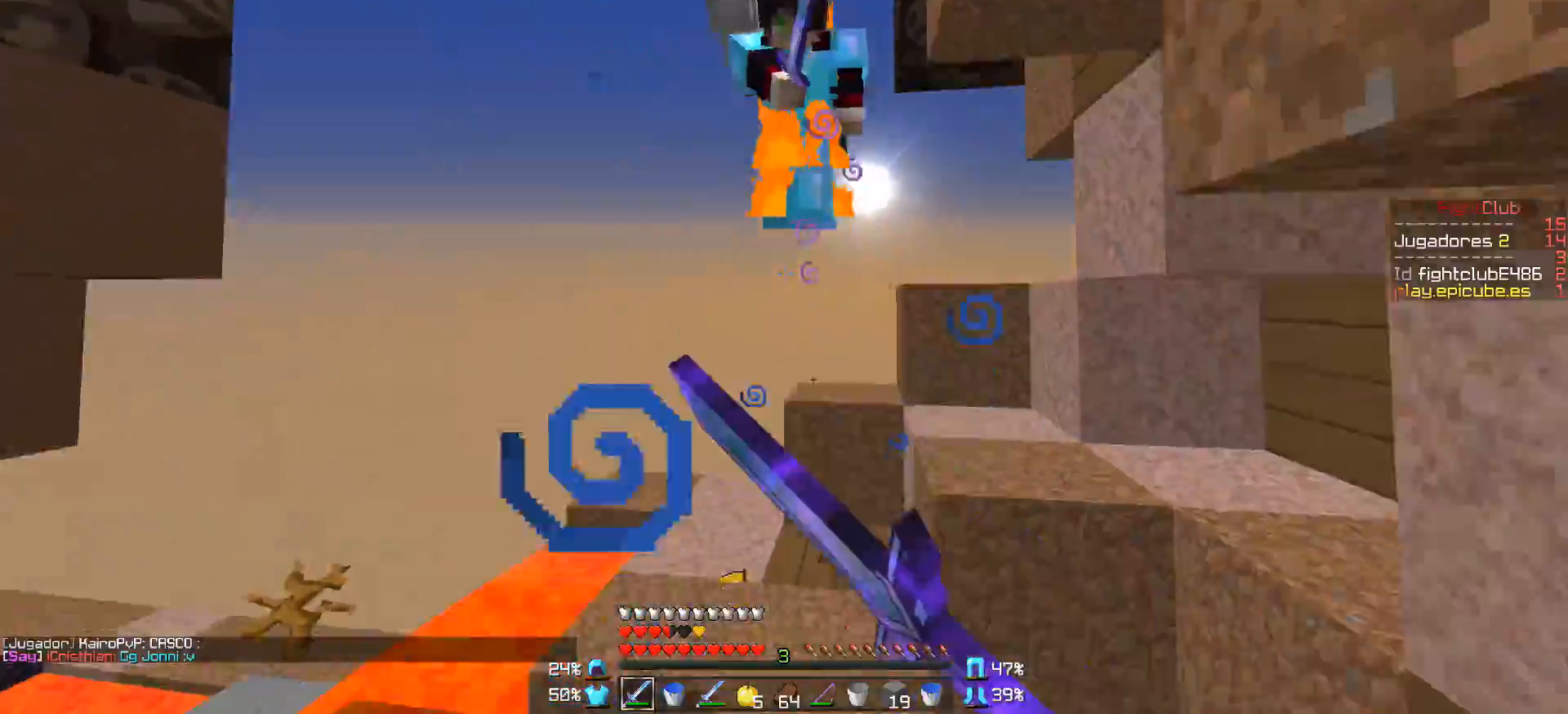
{"keys": ["w"], "mouse": [], "events": [[83, "mouse_left", "up"], [133, "mouse_left", "down"], [233, "d", "up"], [233, "mouse_left", "up"], [283, "mouse_left", "down"], [333, "mouse_left", "up"], [433, "mouse_left", "down"], [483, "mouse_left", "up"]]}
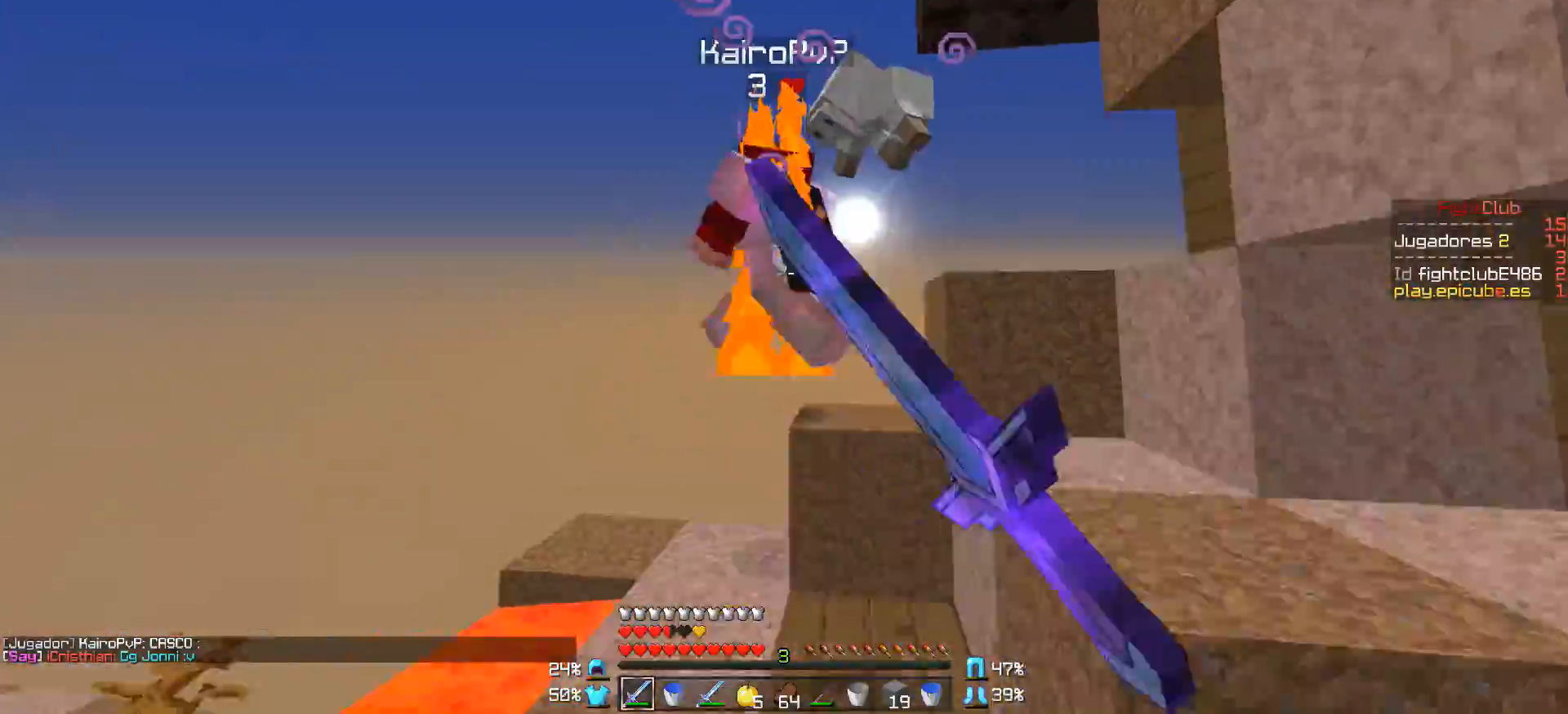
{"keys": ["w"], "mouse": ["left"], "events": [[33, "d", "down"], [83, "d", "up"], [83, "mouse_left", "down"], [83, "mouse_right", "down"], [133, "mouse_left", "up"], [133, "mouse_right", "up"], [183, "mouse_left", "down"], [183, "mouse_right", "down"], [233, "mouse_right", "up"], [283, "mouse_left", "up"], [333, "mouse_left", "down"], [383, "mouse_left", "up"], [483, "mouse_left", "down"]]}
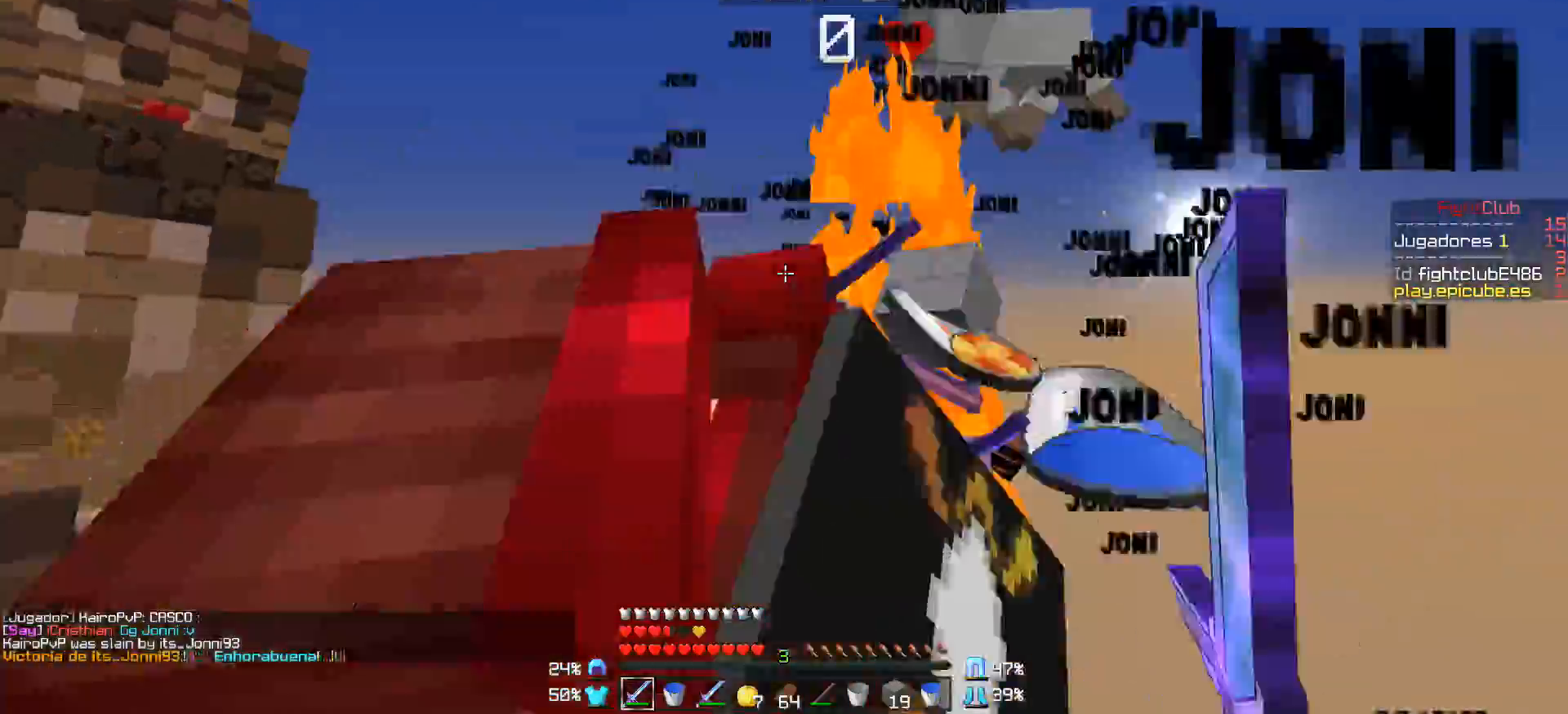
{"keys": [], "mouse": [], "events": [[33, "mouse_left", "up"], [83, "mouse_left", "down"], [183, "mouse_left", "up"], [233, "mouse_left", "down"], [283, "d", "down"], [333, "mouse_left", "up"], [383, "w", "up"], [433, "d", "up"]]}
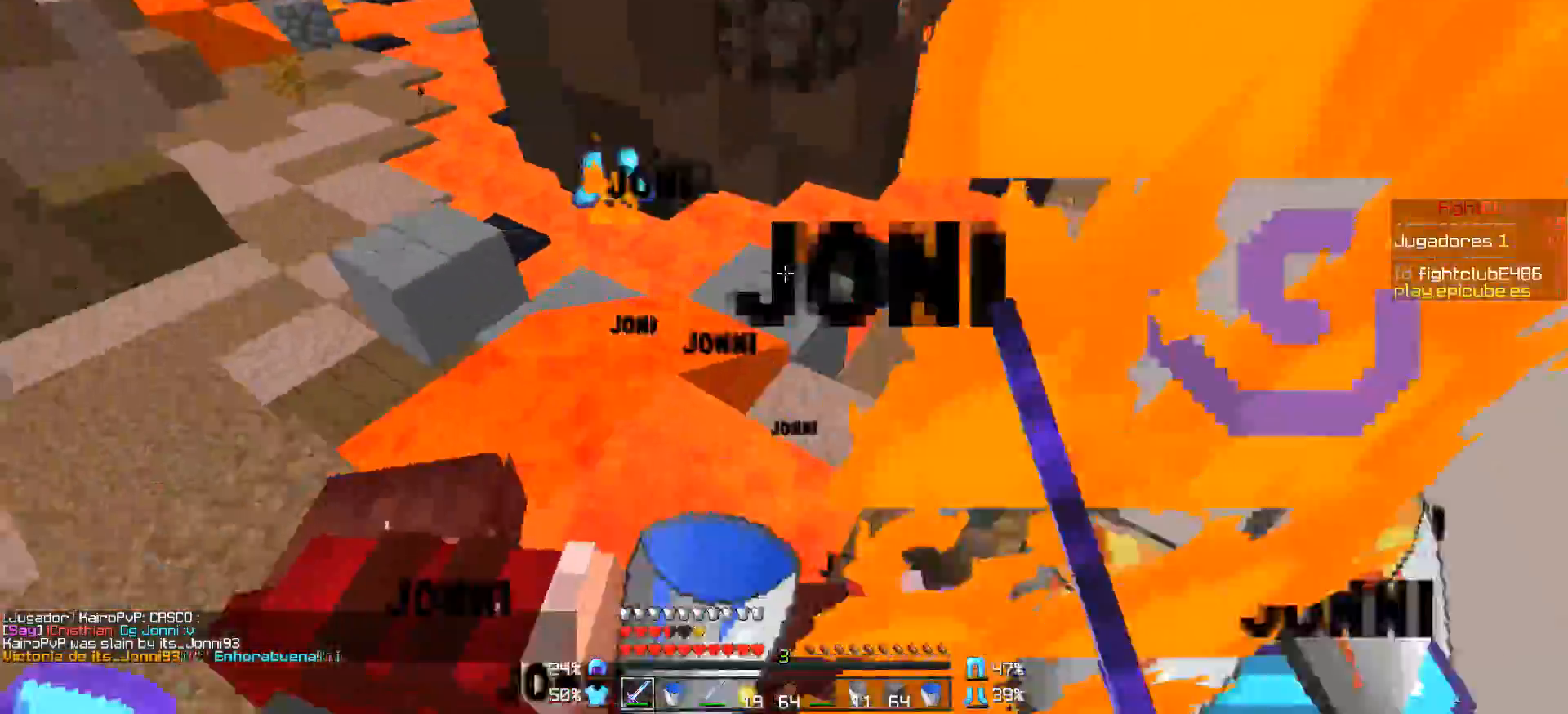
{"keys": ["d", "w"], "mouse": [], "events": [[133, "a", "down"], [133, "w", "down"], [233, "a", "up"], [433, "d", "down"]]}
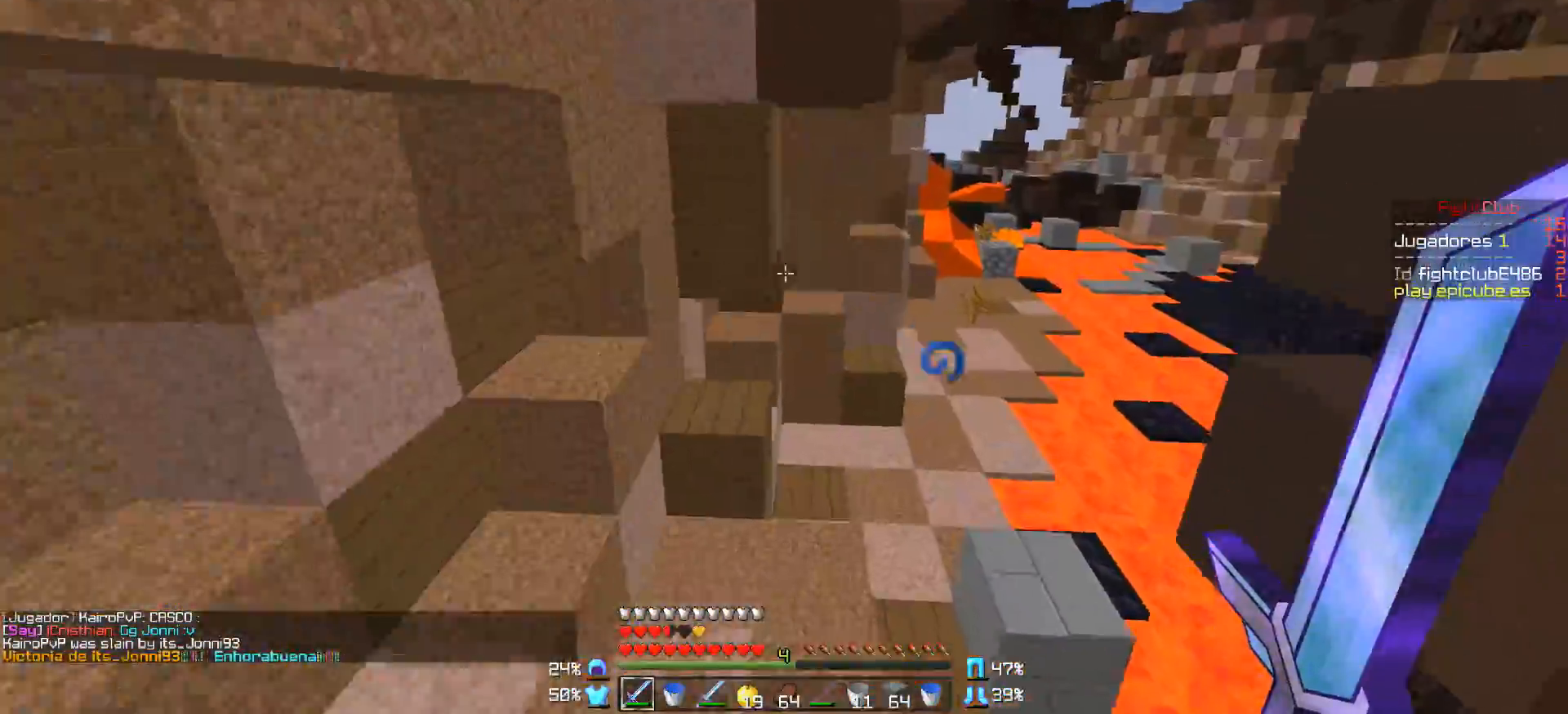
{"keys": ["w"], "mouse": ["left"], "events": [[117, "mouse_left", "down"], [183, "d", "up"], [183, "mouse_left", "up"], [333, "mouse_left", "down"]]}
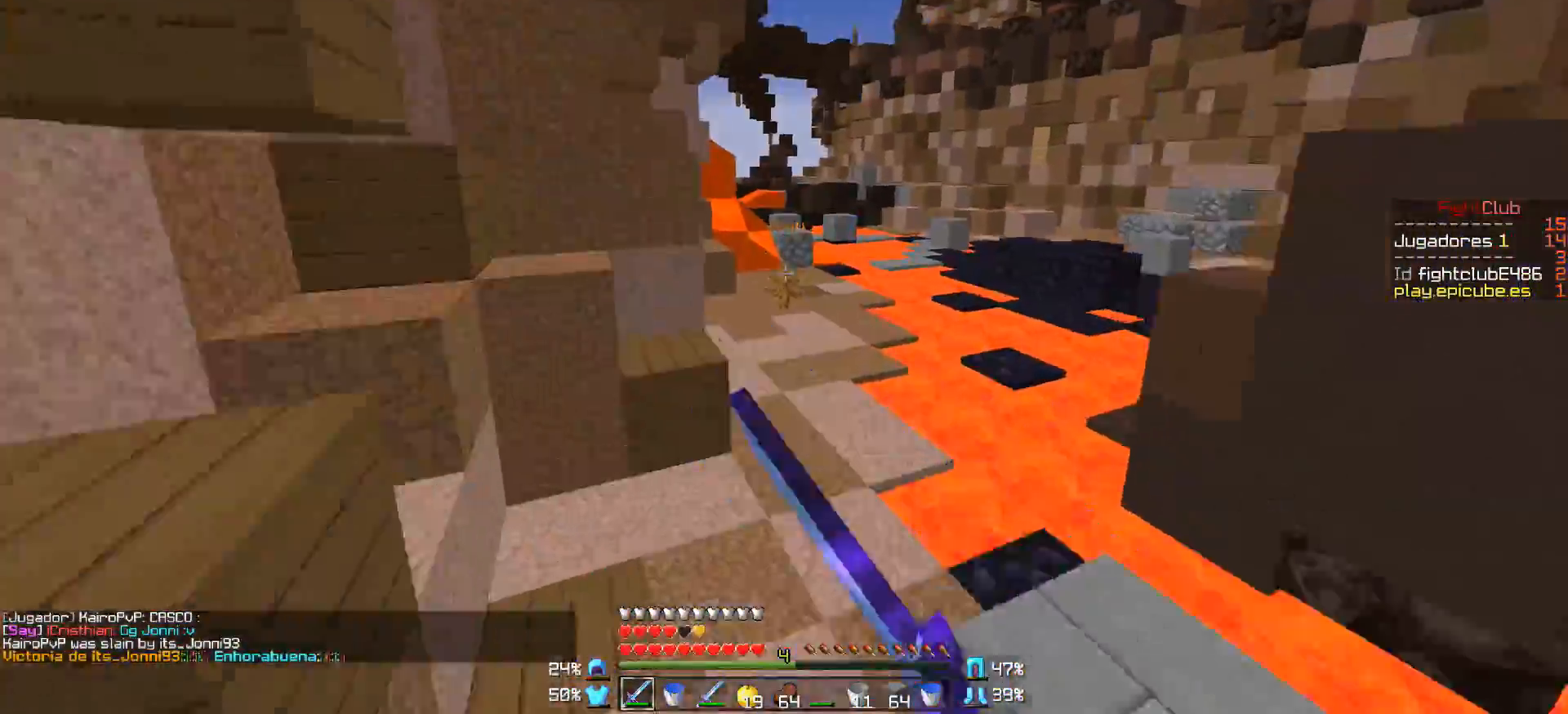
{"keys": ["w"], "mouse": ["left"], "events": [[33, "d", "down"], [33, "mouse_left", "up"], [83, "mouse_left", "down"], [233, "mouse_left", "up"], [283, "mouse_left", "down"], [333, "d", "up"], [383, "mouse_left", "up"], [433, "mouse_left", "down"]]}
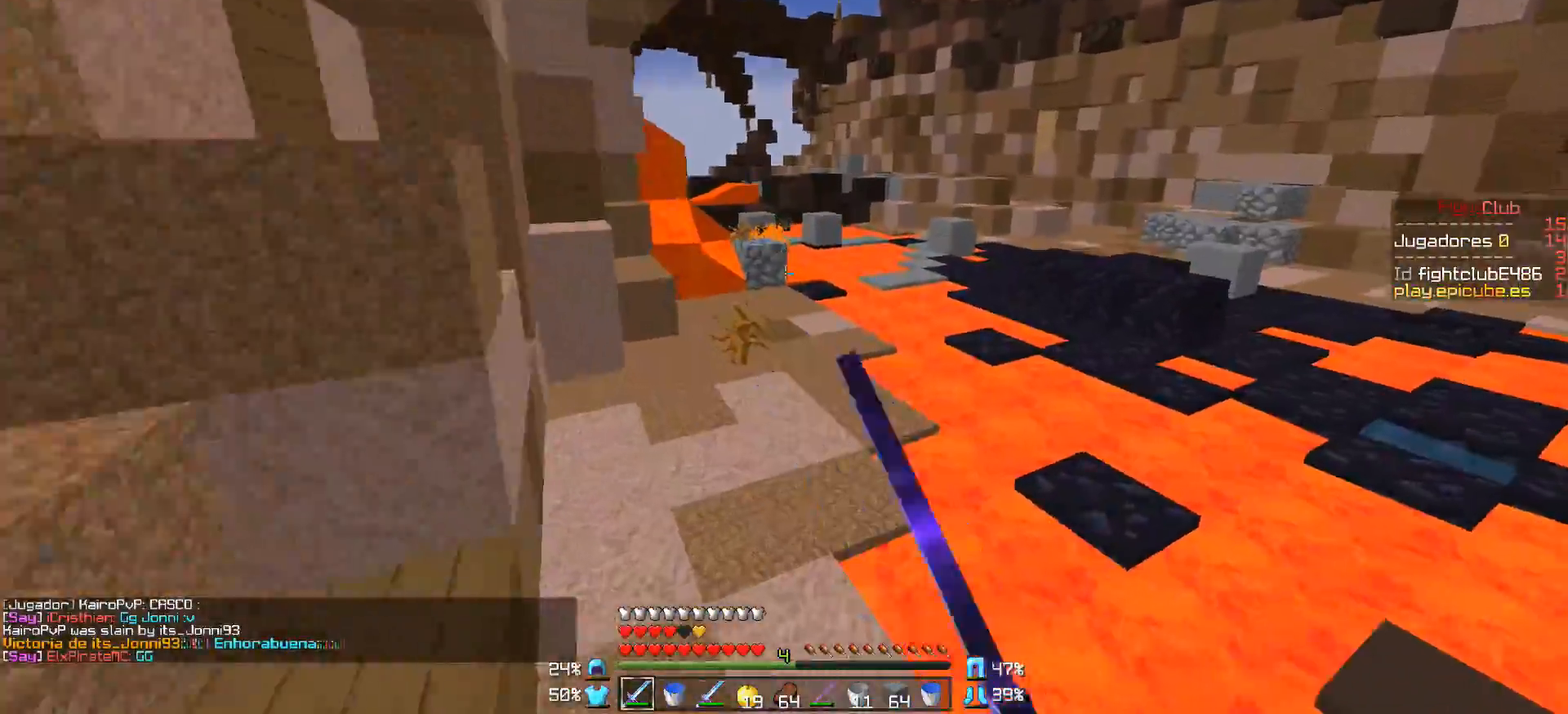
{"keys": ["w"], "mouse": [], "events": [[83, "mouse_left", "up"], [133, "mouse_left", "down"], [183, "mouse_left", "up"]]}
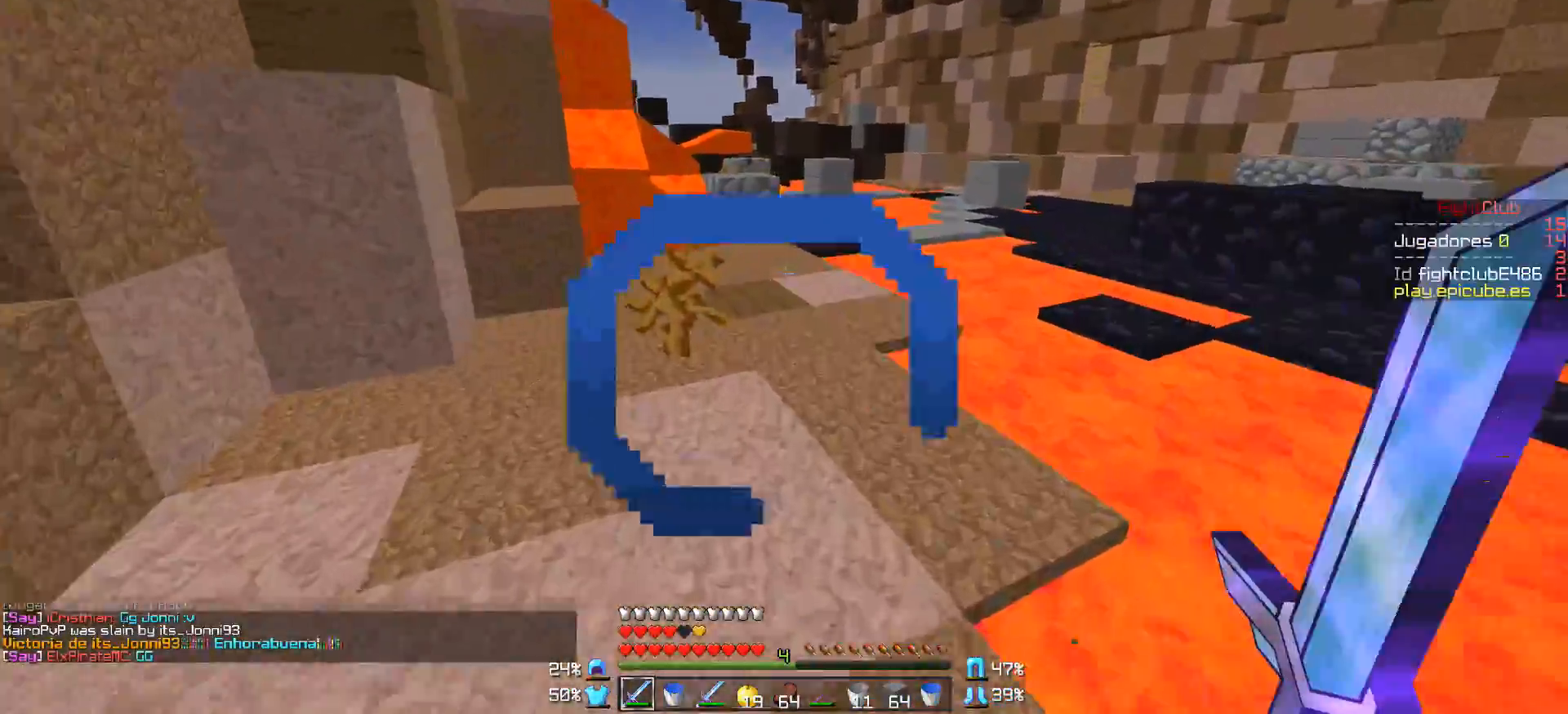
{"keys": ["w"], "mouse": ["left"], "events": [[183, "mouse_left", "down"], [283, "mouse_left", "up"], [333, "mouse_left", "down"], [383, "mouse_left", "up"], [483, "mouse_left", "down"]]}
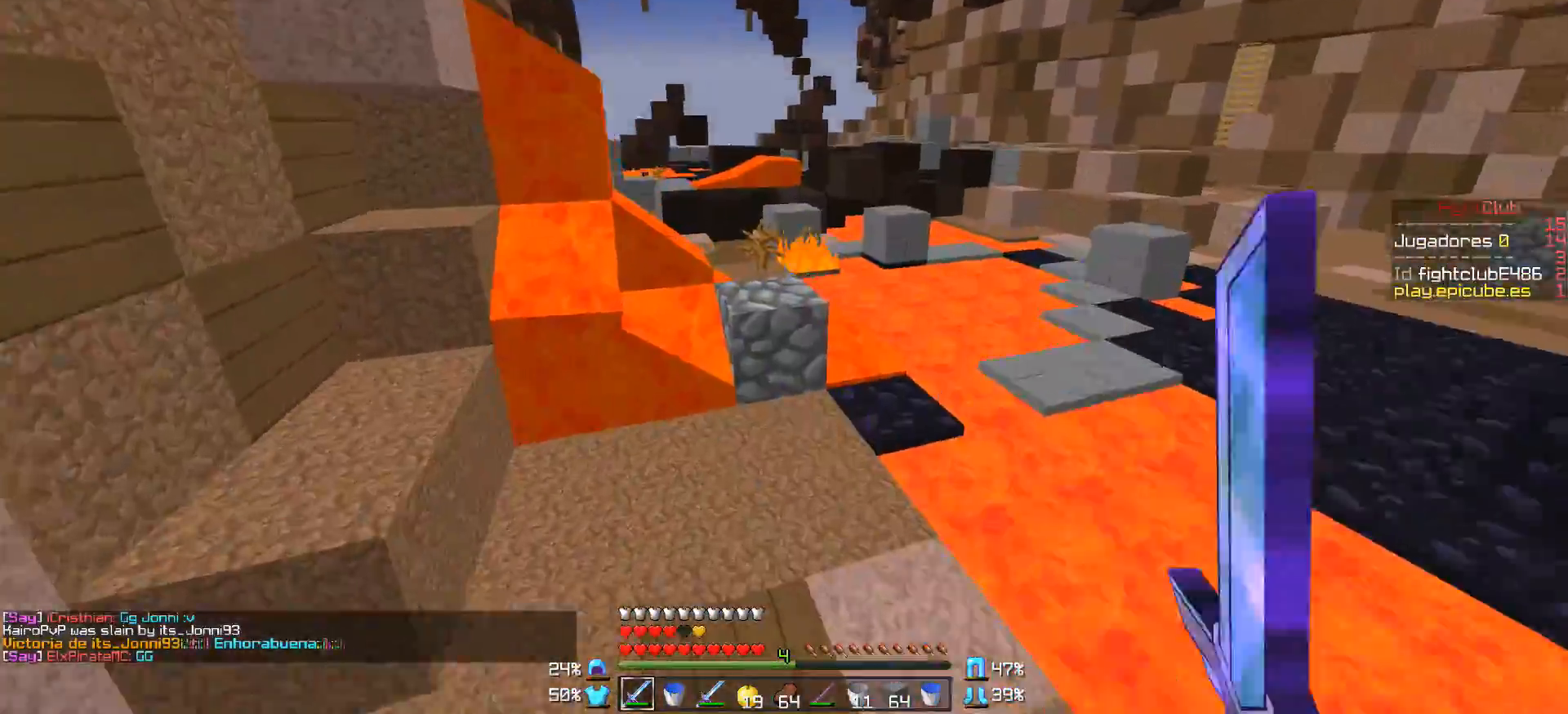
{"keys": ["w"], "mouse": [], "events": [[83, "mouse_left", "up"], [133, "mouse_left", "down"], [233, "mouse_left", "up"], [283, "mouse_left", "down"], [383, "mouse_left", "up"]]}
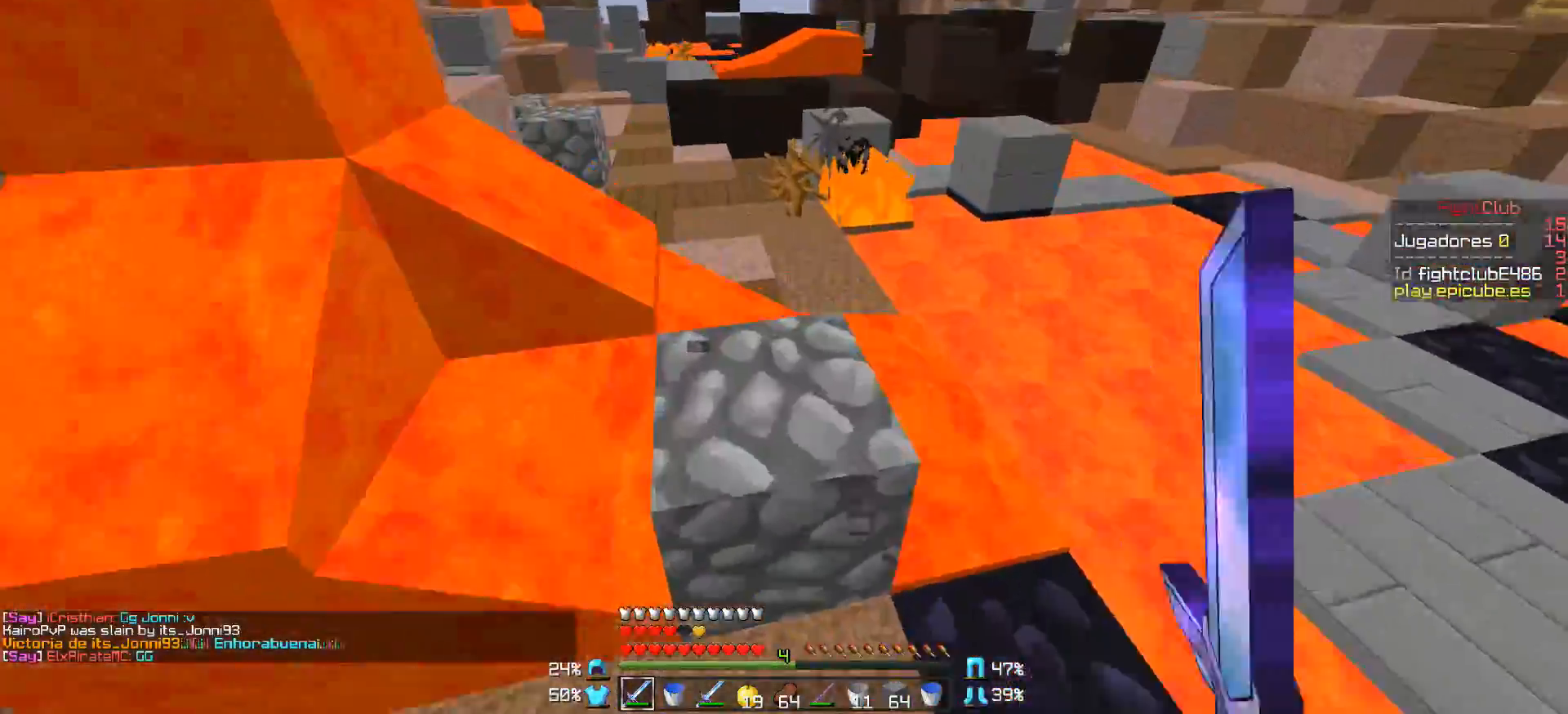
{"keys": ["w"], "mouse": [], "events": []}
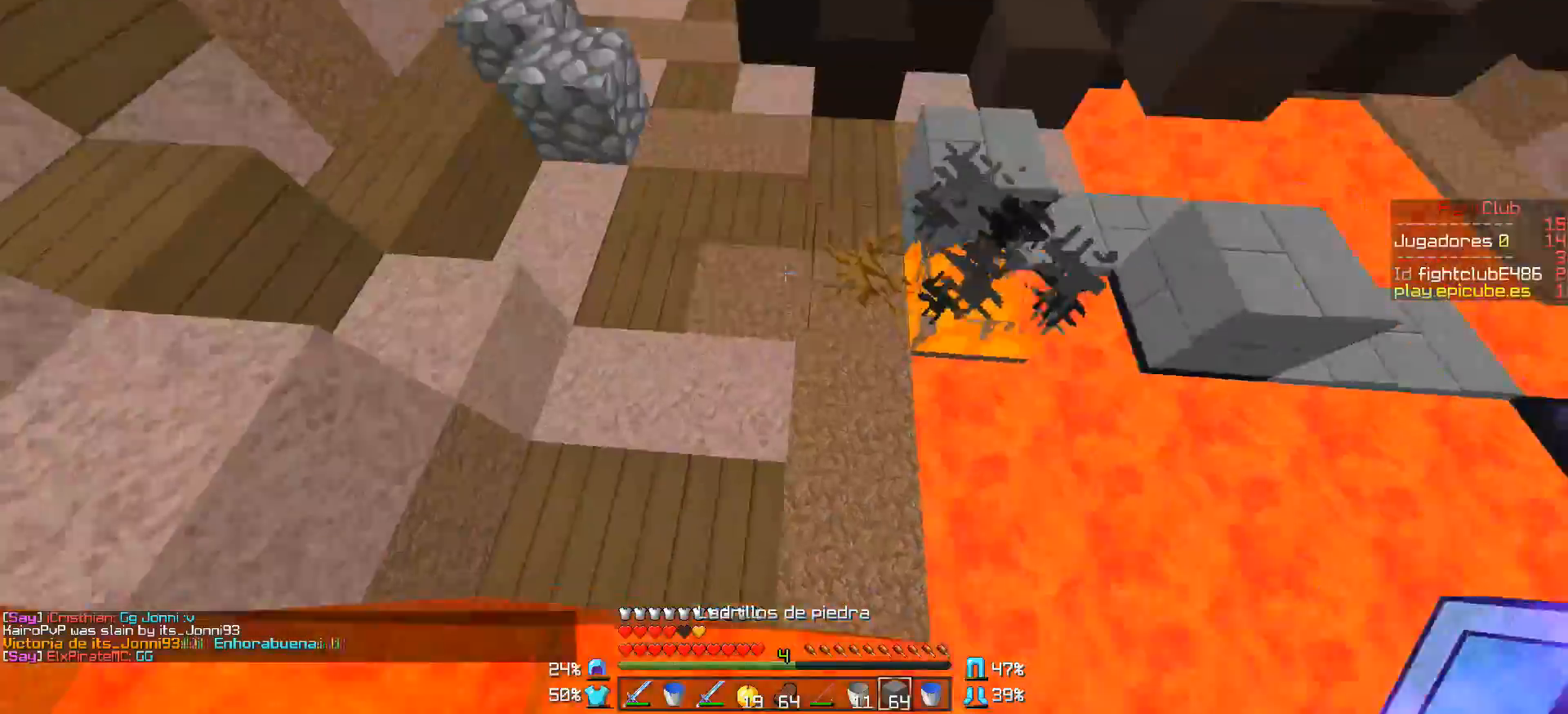
{"keys": ["w"], "mouse": ["right"], "events": [[33, "a", "down"], [83, "mouse_right", "down"], [133, "mouse_right", "up"], [183, "mouse_right", "down"], [283, "mouse_right", "up"], [333, "a", "up"], [333, "mouse_right", "down"], [433, "mouse_right", "up"], [483, "mouse_right", "down"]]}
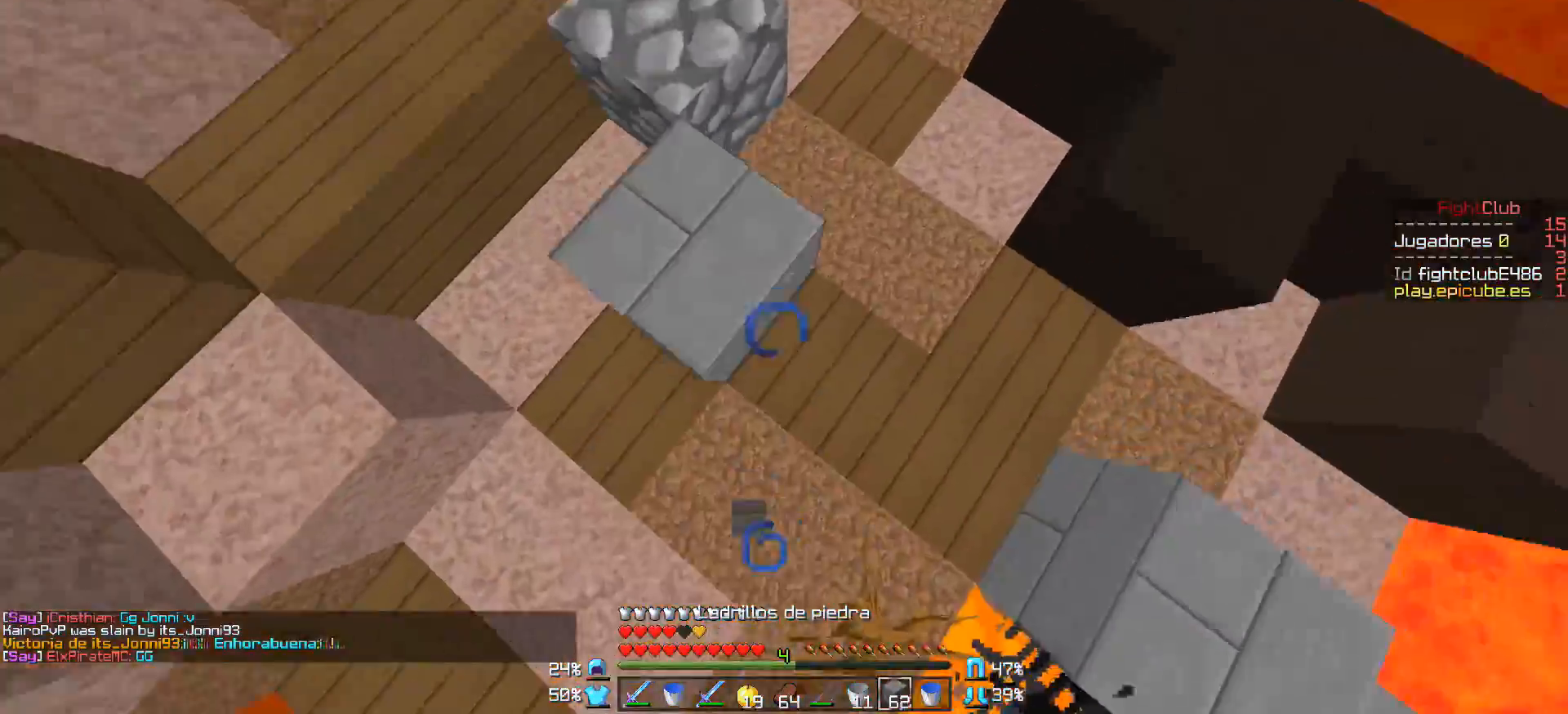
{"keys": ["w"], "mouse": [], "events": [[83, "mouse_right", "up"], [133, "mouse_right", "down"], [233, "d", "down"], [233, "mouse_right", "up"], [283, "mouse_right", "down"], [333, "mouse_right", "up"], [383, "d", "up"], [383, "mouse_right", "down"], [483, "mouse_right", "up"]]}
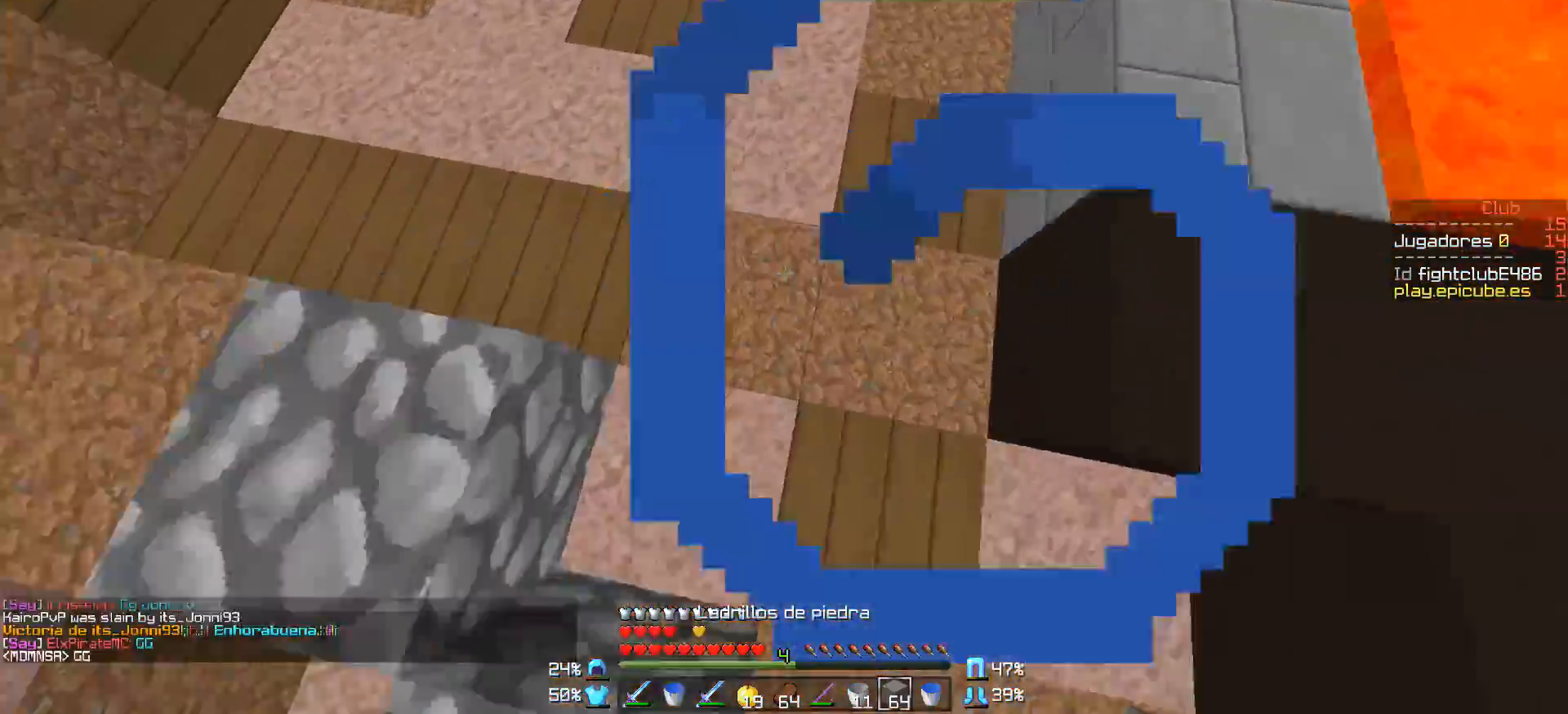
{"keys": ["w"], "mouse": [], "events": [[33, "mouse_right", "down"], [133, "mouse_right", "up"], [183, "mouse_right", "down"], [283, "mouse_right", "up"], [333, "mouse_right", "down"], [417, "mouse_right", "up"]]}
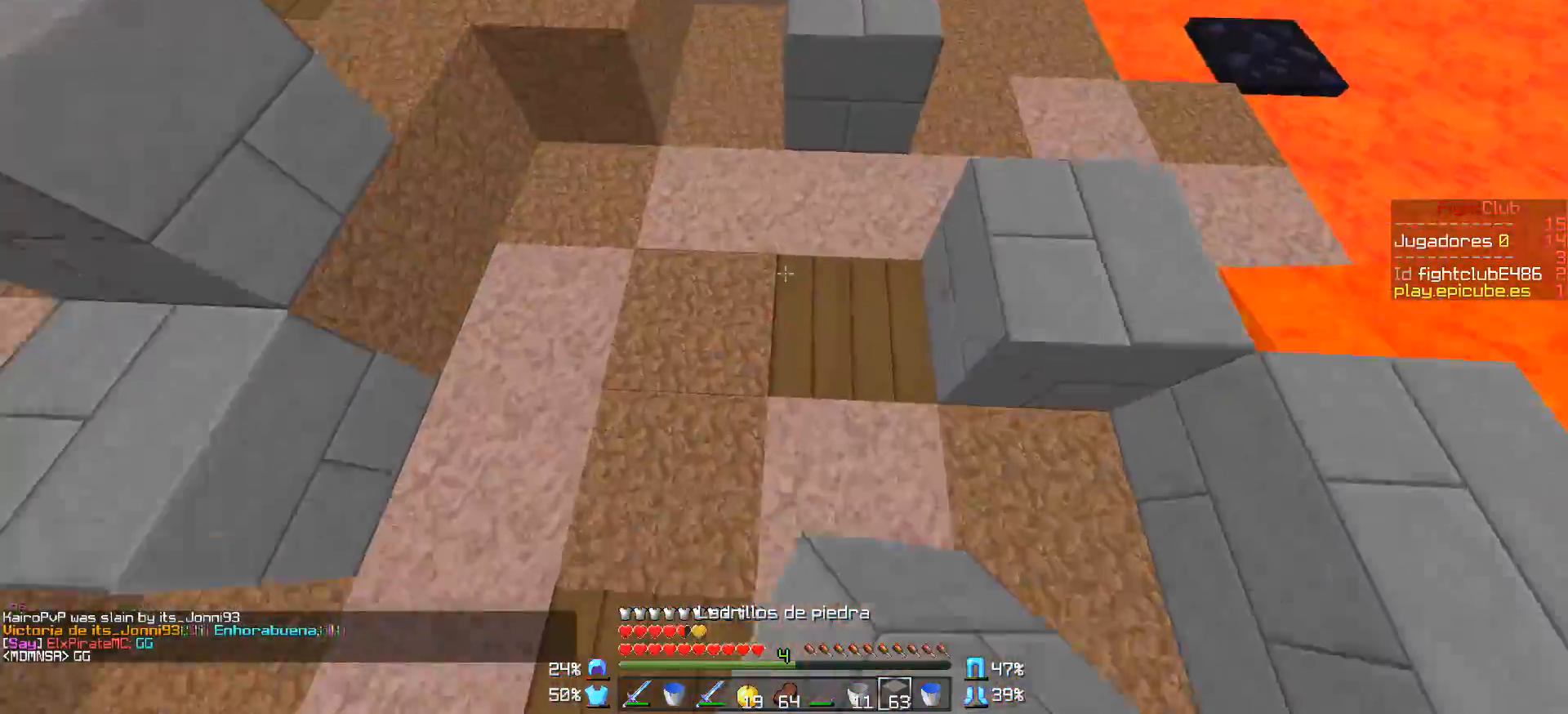
{"keys": ["w"], "mouse": [], "events": [[33, "mouse_right", "down"], [83, "mouse_right", "up"], [283, "a", "down"], [383, "a", "up"]]}
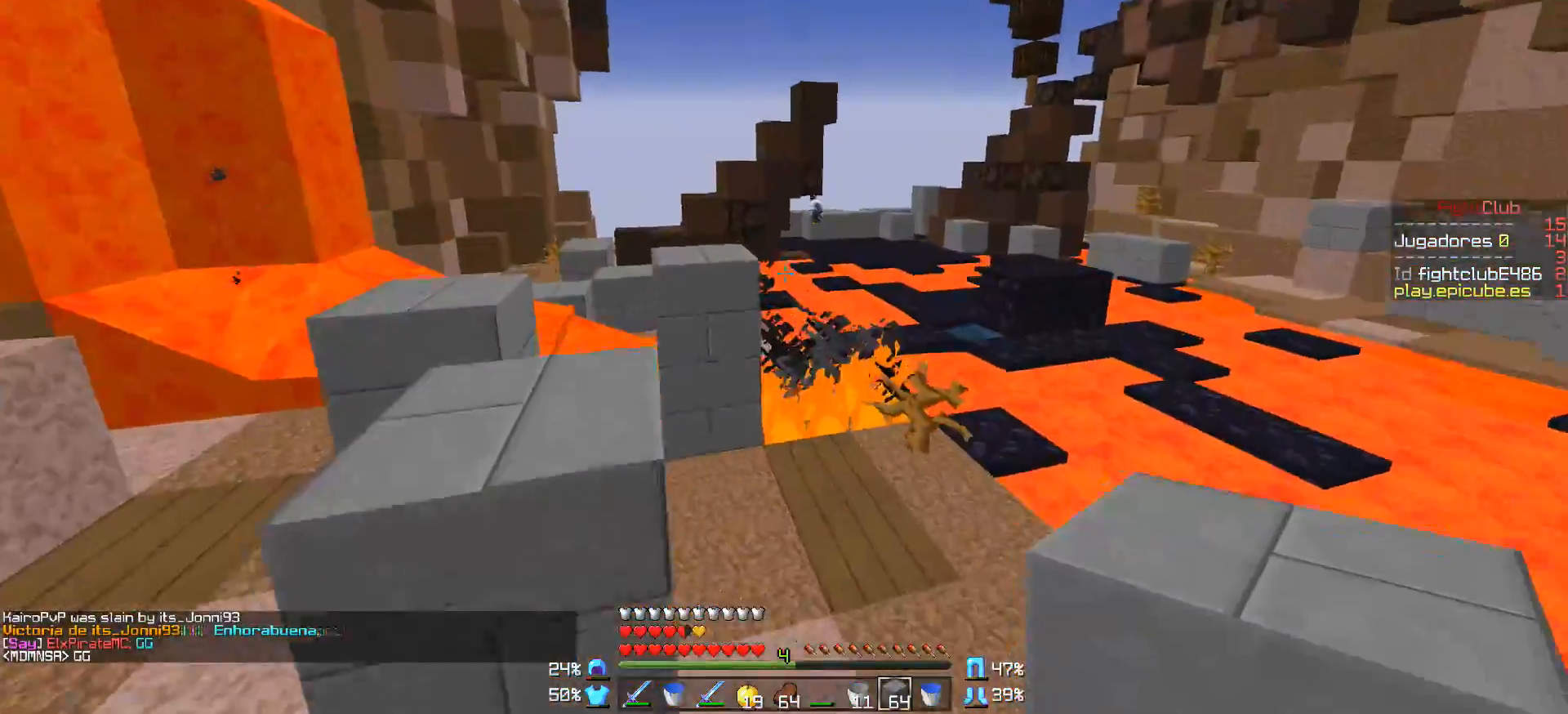
{"keys": ["w"], "mouse": [], "events": [[83, "d", "down"], [133, "d", "up"], [383, "a", "down"], [433, "a", "up"]]}
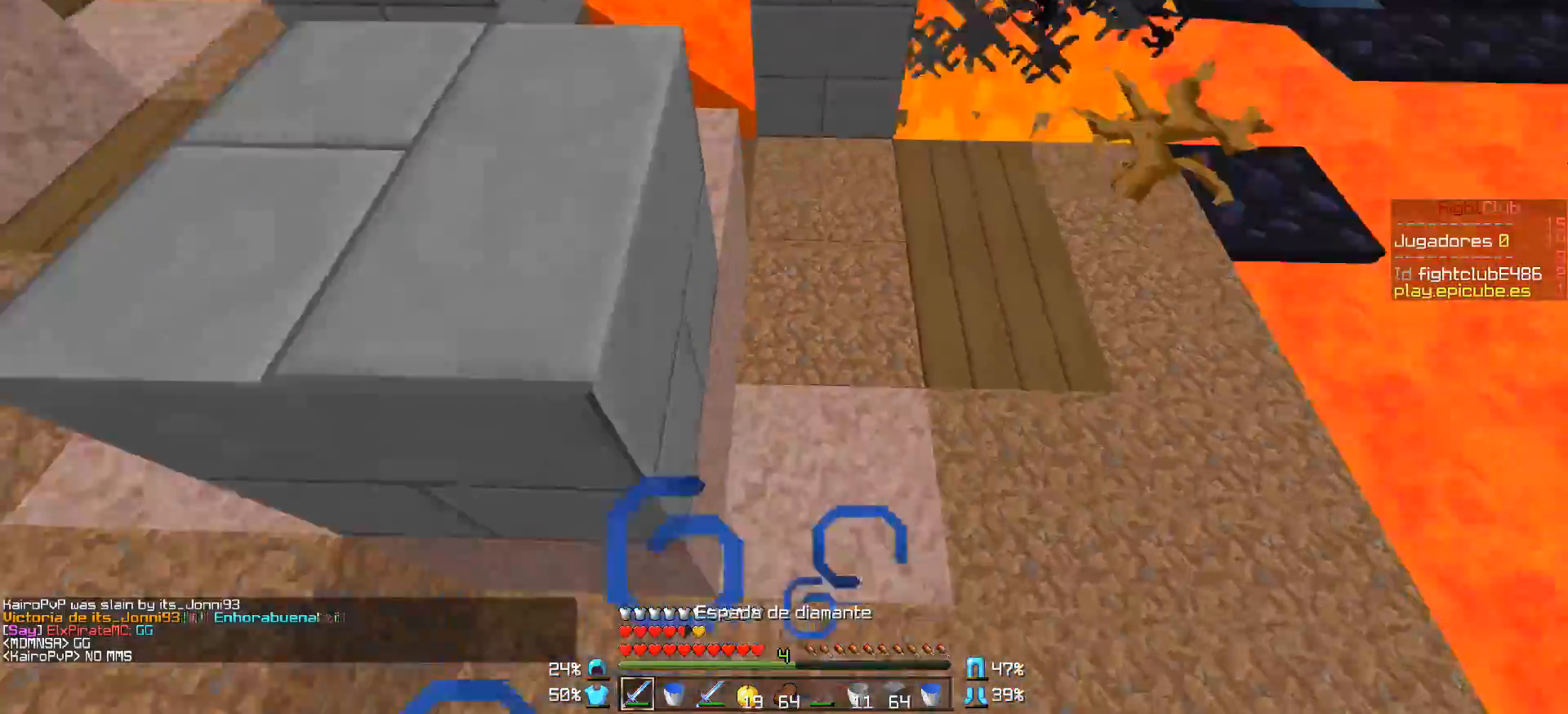
{"keys": ["d", "w"], "mouse": [], "events": [[183, "mouse_right", "down"], [233, "mouse_right", "up"], [333, "mouse_right", "down"], [383, "mouse_right", "up"], [433, "d", "down"]]}
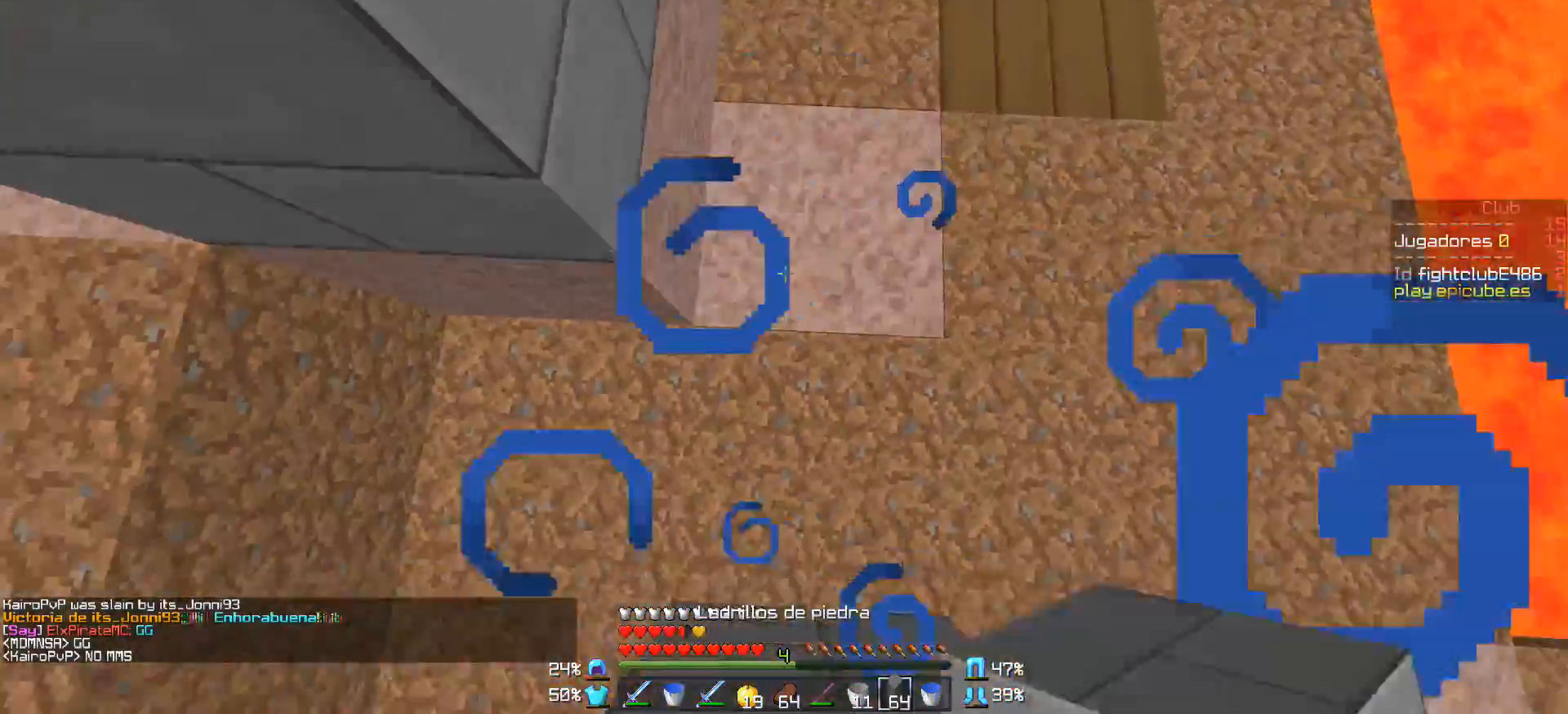
{"keys": [], "mouse": [], "events": [[83, "d", "up"], [183, "w", "up"]]}